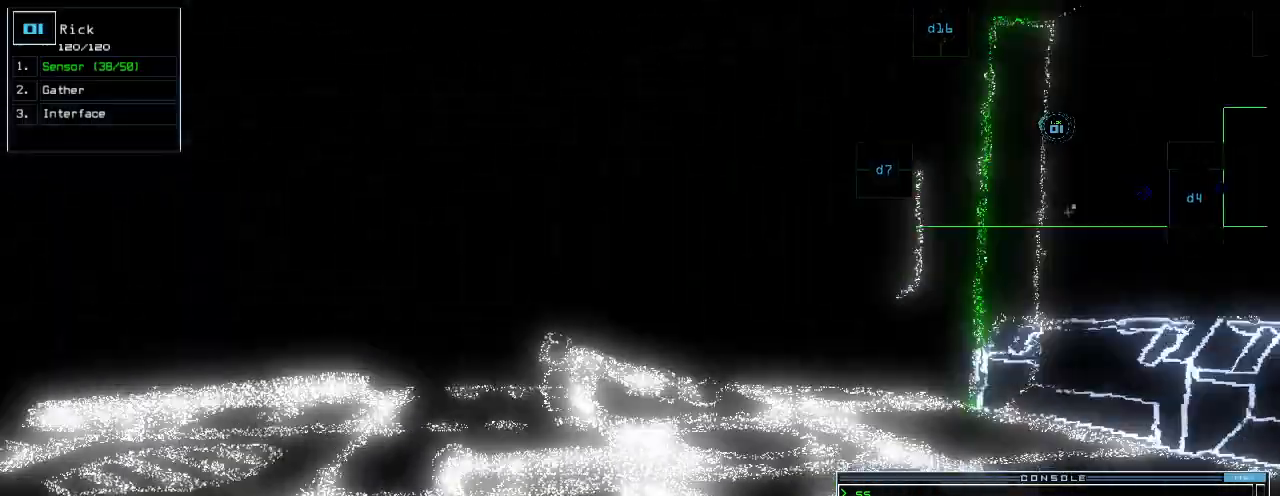
Gameplay with keyboard; each line is a JSON object with the keys held at the frame after it. "events" lists presses ("down") and releases ("up") of ".", "0", "1", "2", "3", "4", "5", "6", "7", "8", "9", "a", "b", "backspace", "c", "caps_lock", "comma", "ctrl_l", "ctrl_r", "d", "down", "e", "equals", "escape", "f", "g", "h", "i", "j", "k", "l", "left", "m", "minus", "n", "o", "p", "q", "quote", "r", "return", "right", "s", "semicolon", "shift_l", "shift_r", "space", "t", "tab", "tilde", "u", "up", "v", "w", "x", "y" and "z" between this image and that frame as [ms after this image, input, new state], when the widget could be followed in between. No other keys are recorded. Mouse input is not recorded.
{"keys": []}
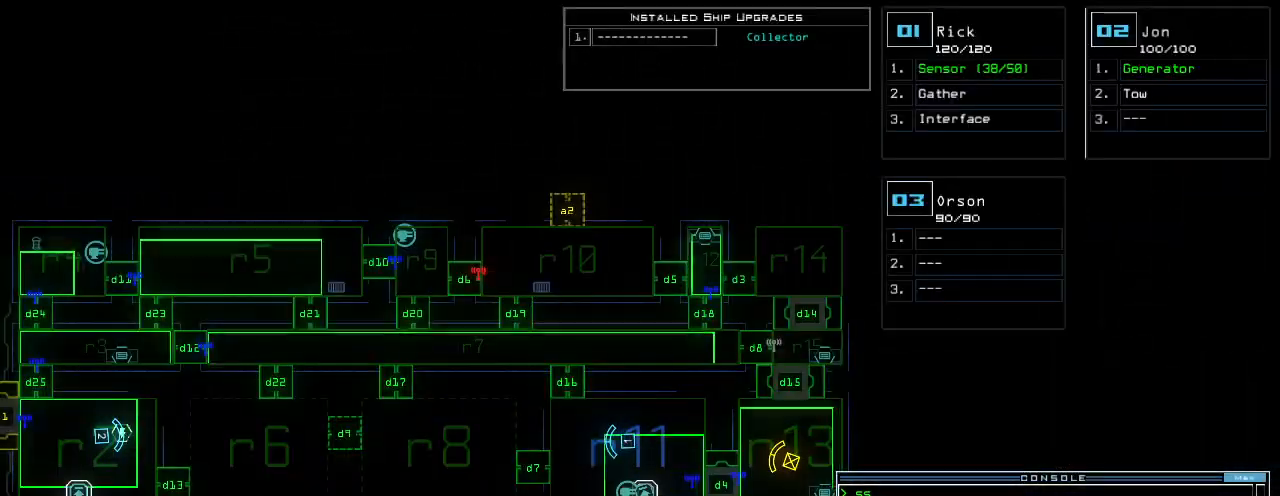
{"keys": [], "events": []}
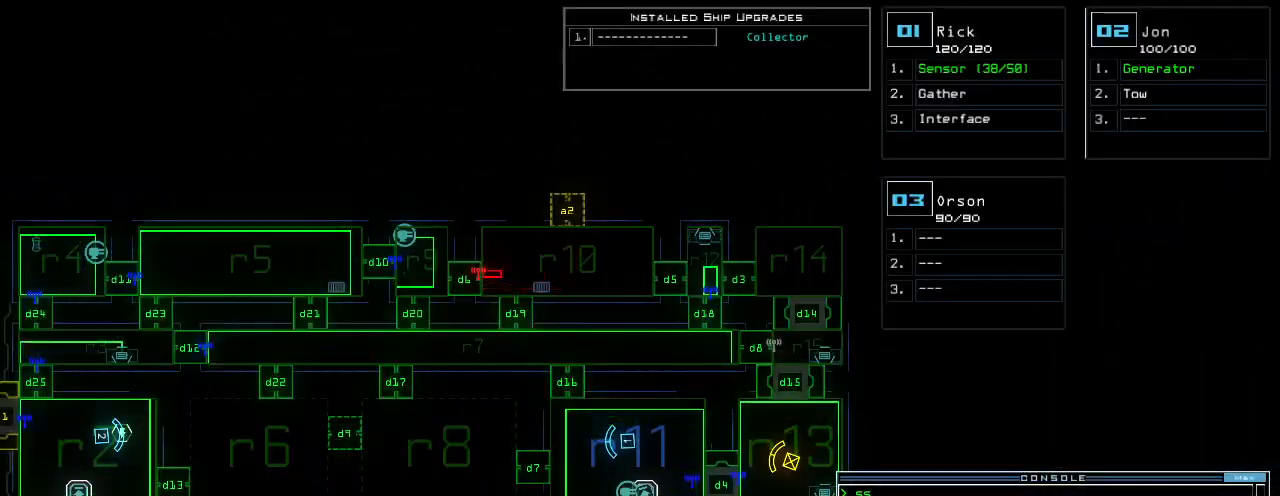
{"keys": ["up"], "events": [[120, "space", "down"], [120, "up", "down"], [200, "space", "up"], [240, "right", "down"], [340, "right", "up"]]}
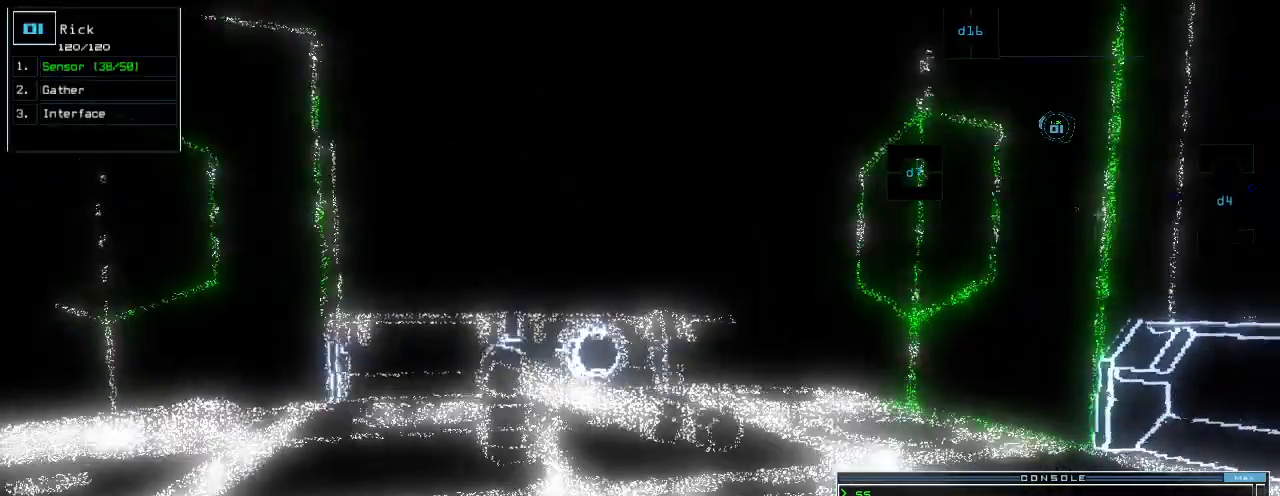
{"keys": ["up"]}
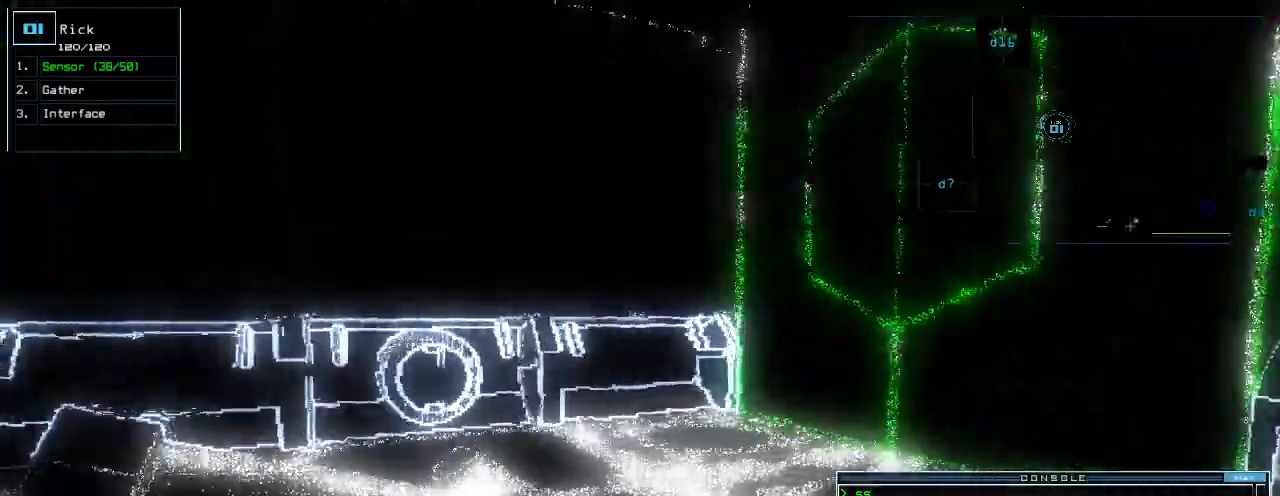
{"keys": ["right", "up"], "events": [[260, "1", "down"], [320, "1", "up"], [380, "right", "down"]]}
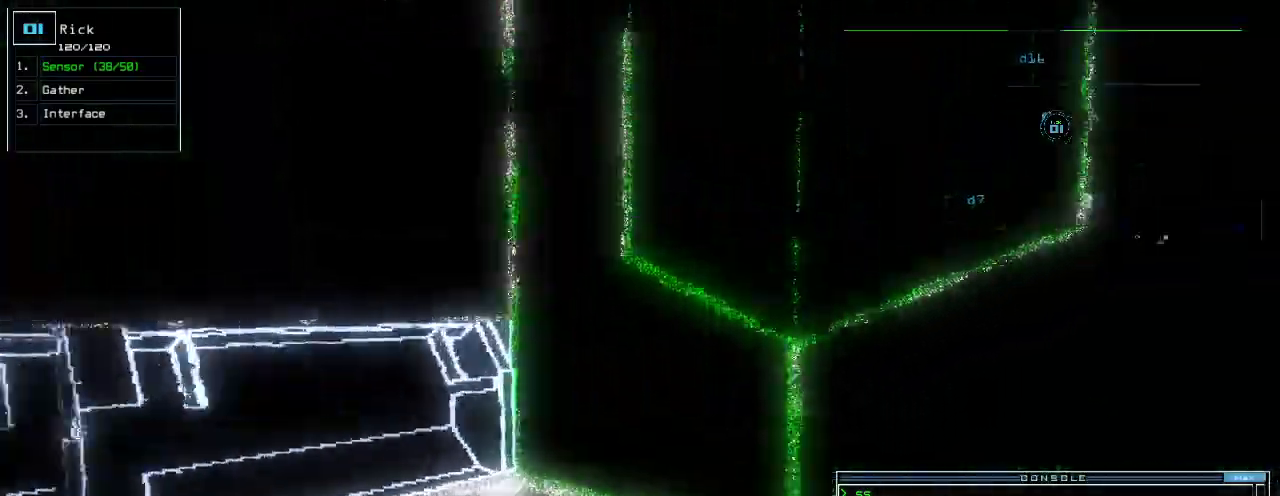
{"keys": ["up"]}
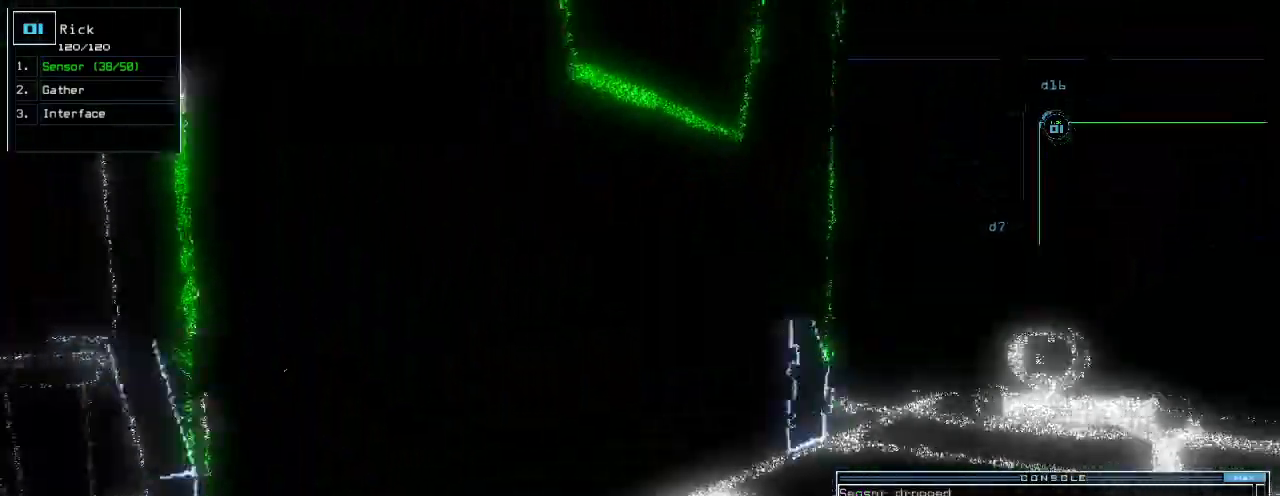
{"keys": ["1", "up"], "events": [[40, "right", "down"], [260, "d", "down"], [260, "right", "up"], [340, "d", "up"], [480, "1", "down"]]}